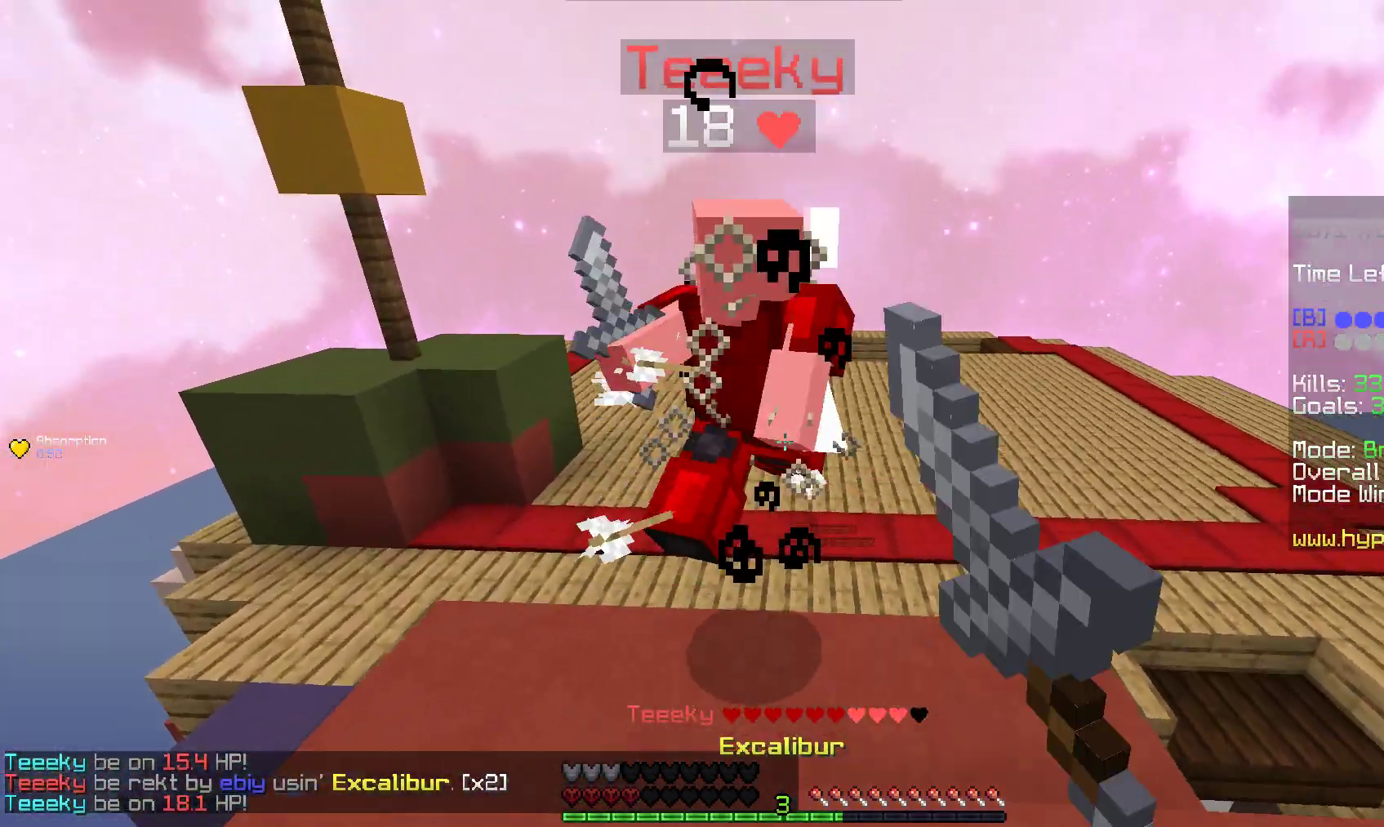
Gameplay with keyboard and mouse; each line is a JSON object with the keys and mouse buttons held at the frame after it. "events" lists presses ("down") and releases ("up") of "a", "d", "s", "space", "w", "mouse_left" and "mouse_right" between this image and that frame as [ms after this image, input, new state], when the widget could be followed in between. "mouse_left", "mouse_right" = the "left", "right" buttons of the "mouse" list. No other keys are recorded. Fast repeated clicks can show as one long hold. Mouse movement is not recorded.
{"keys": ["a", "d"], "mouse": ["left"], "events": [[83, "s", "down"], [217, "mouse_left", "up"], [250, "s", "up"], [483, "d", "down"], [483, "w", "up"], [500, "mouse_left", "down"]]}
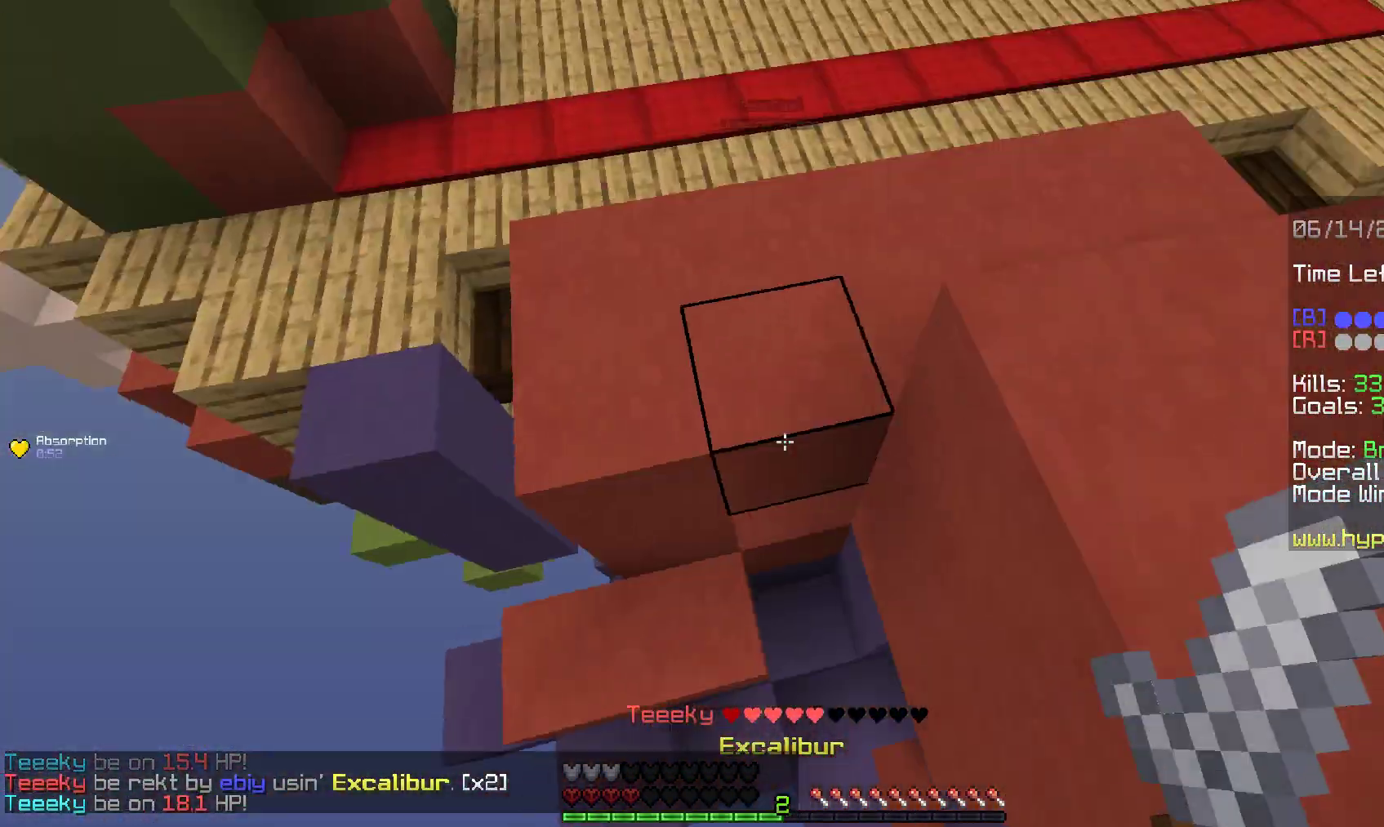
{"keys": ["w"], "mouse": [], "events": [[33, "a", "up"], [83, "w", "down"], [117, "mouse_left", "up"], [200, "d", "up"], [317, "mouse_left", "down"], [467, "mouse_left", "up"]]}
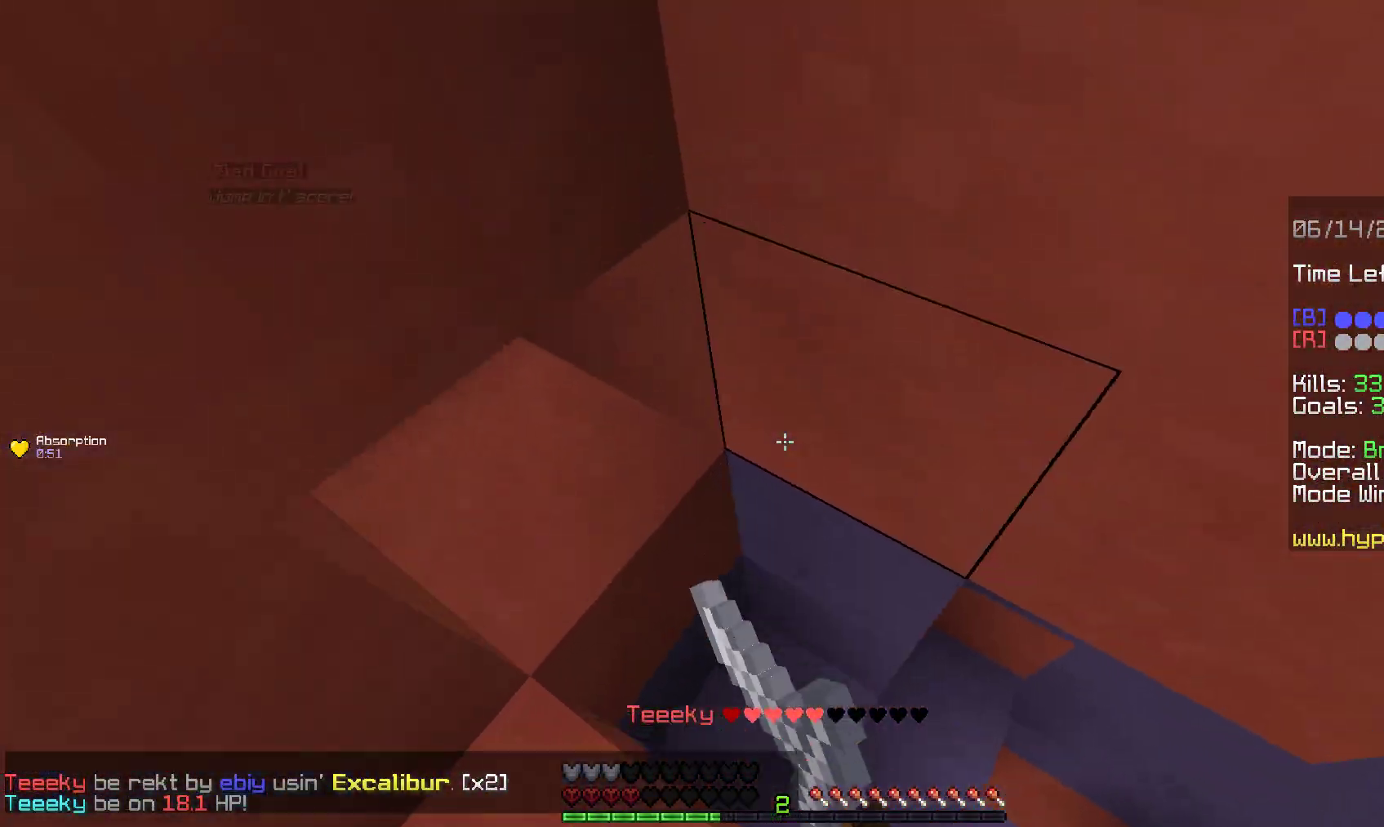
{"keys": ["d", "w"], "mouse": ["right"], "events": [[217, "mouse_right", "down"], [467, "d", "down"]]}
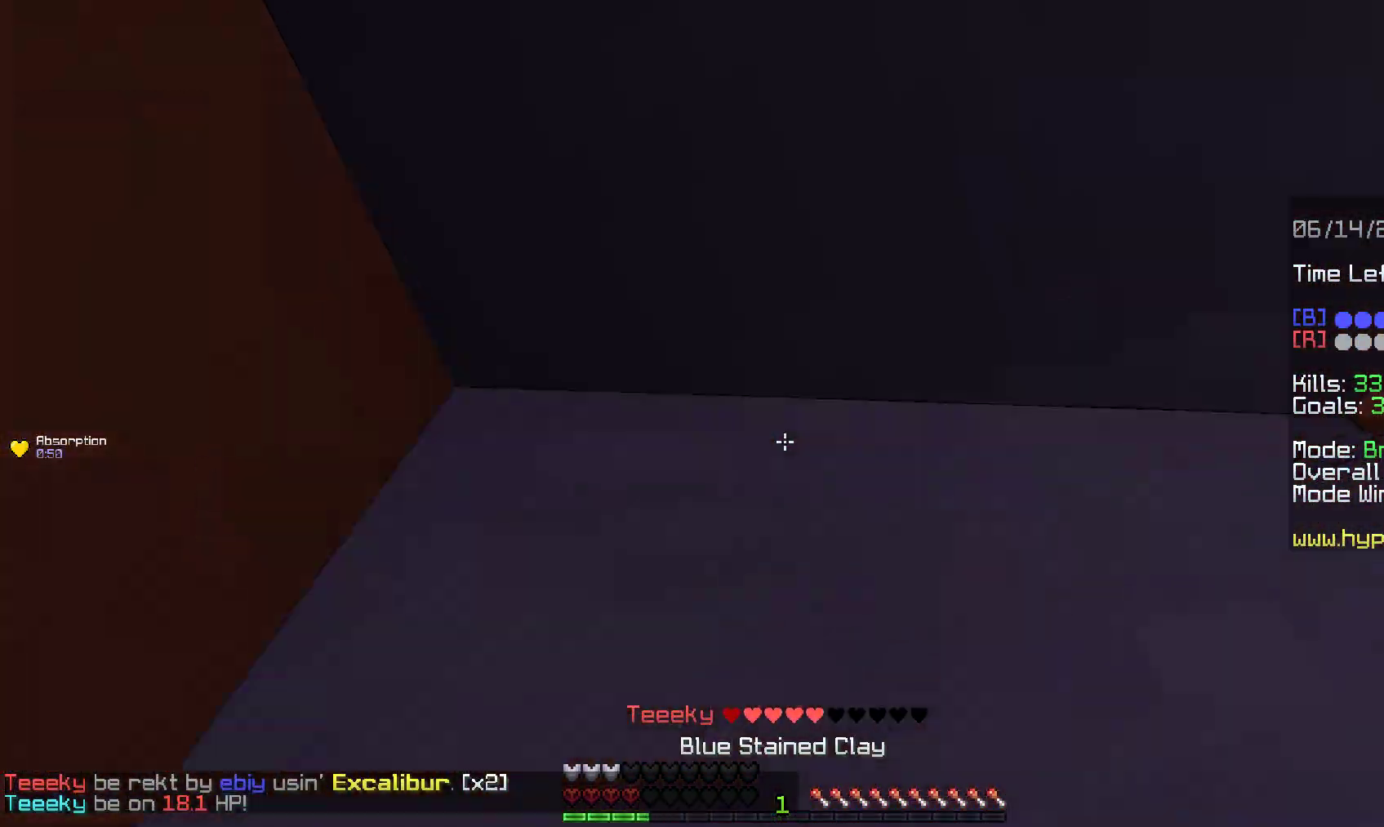
{"keys": ["a", "w"], "mouse": ["left"], "events": [[100, "mouse_right", "up"], [267, "mouse_left", "down"], [317, "d", "up"], [383, "a", "down"]]}
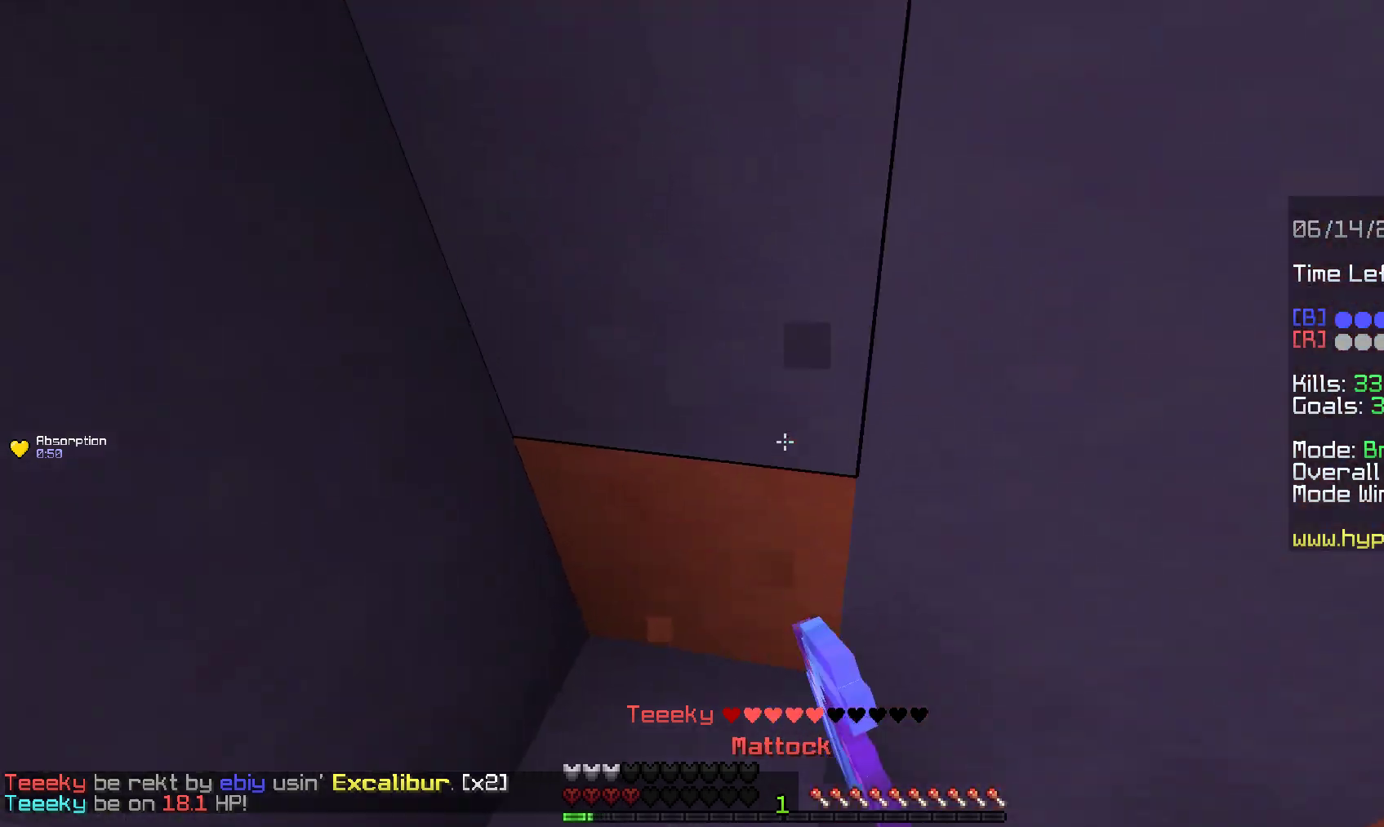
{"keys": ["w"], "mouse": ["left"], "events": [[500, "a", "up"]]}
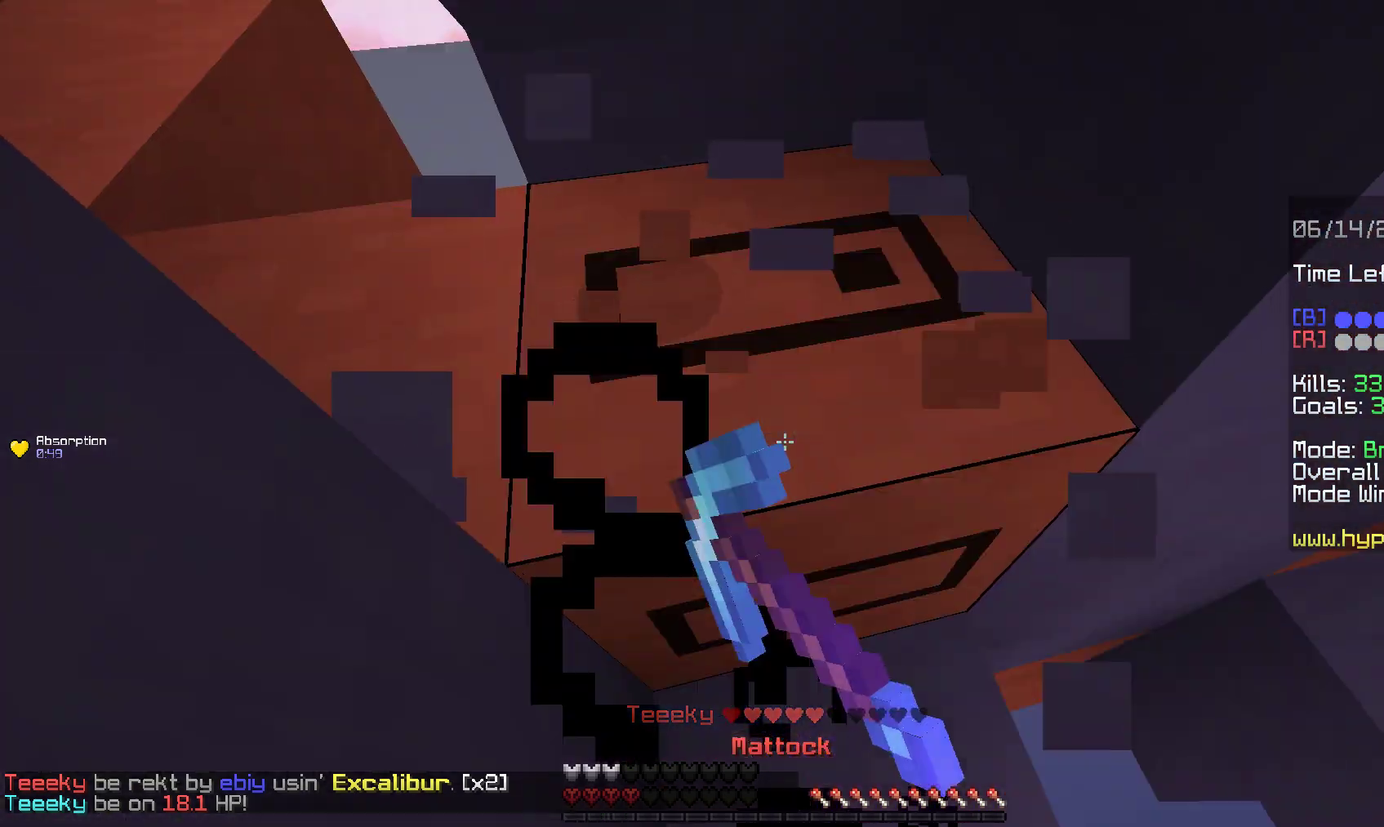
{"keys": ["d", "s"], "mouse": ["right"], "events": [[267, "mouse_left", "up"], [300, "w", "up"], [317, "s", "down"], [367, "d", "down"], [367, "mouse_right", "down"]]}
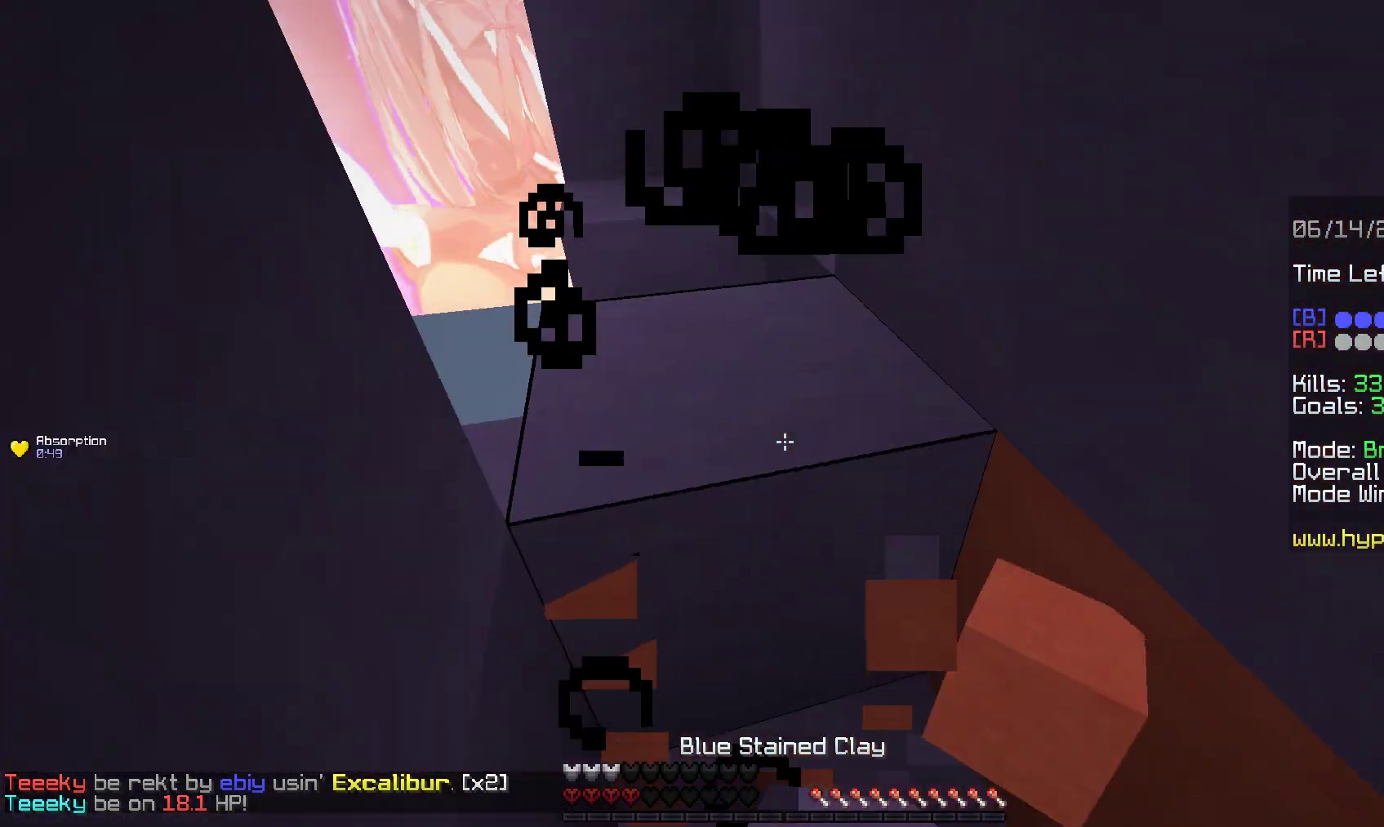
{"keys": ["a", "s"], "mouse": ["left", "right"], "events": [[67, "d", "up"], [200, "mouse_right", "up"], [317, "mouse_right", "down"], [383, "mouse_left", "down"], [433, "a", "down"]]}
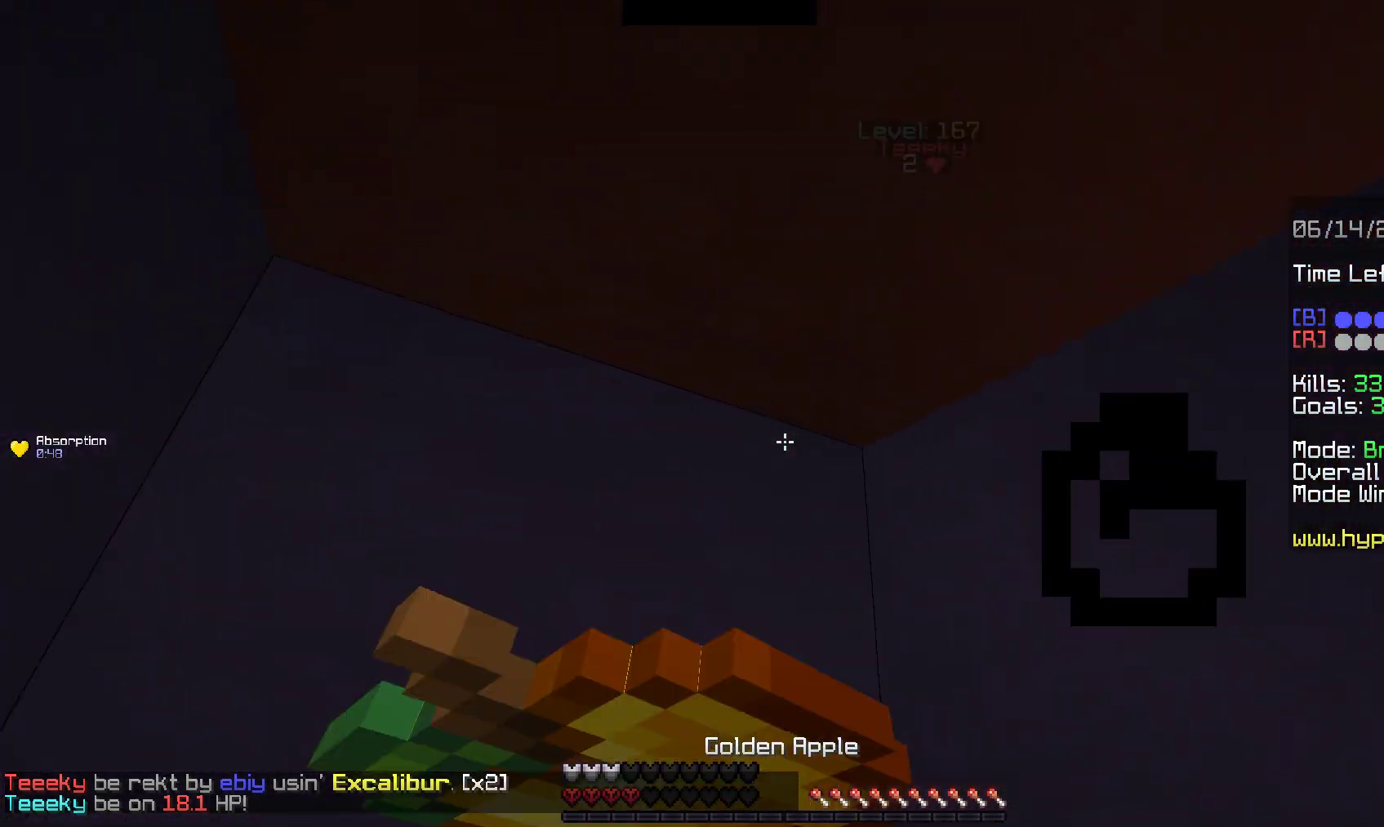
{"keys": ["a", "d", "s"], "mouse": ["left", "right"], "events": [[17, "d", "down"]]}
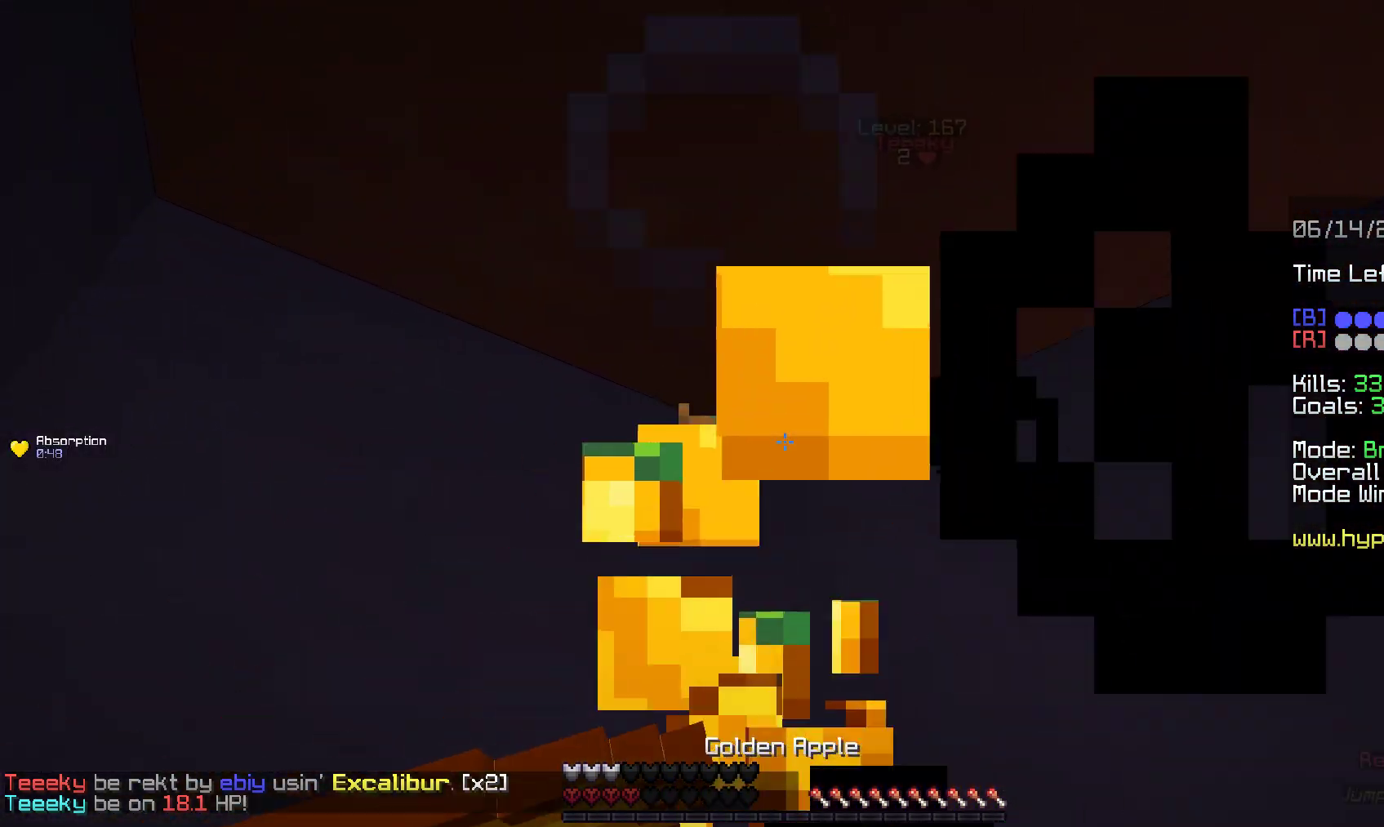
{"keys": ["a", "d"], "mouse": ["left", "right"], "events": [[483, "s", "up"]]}
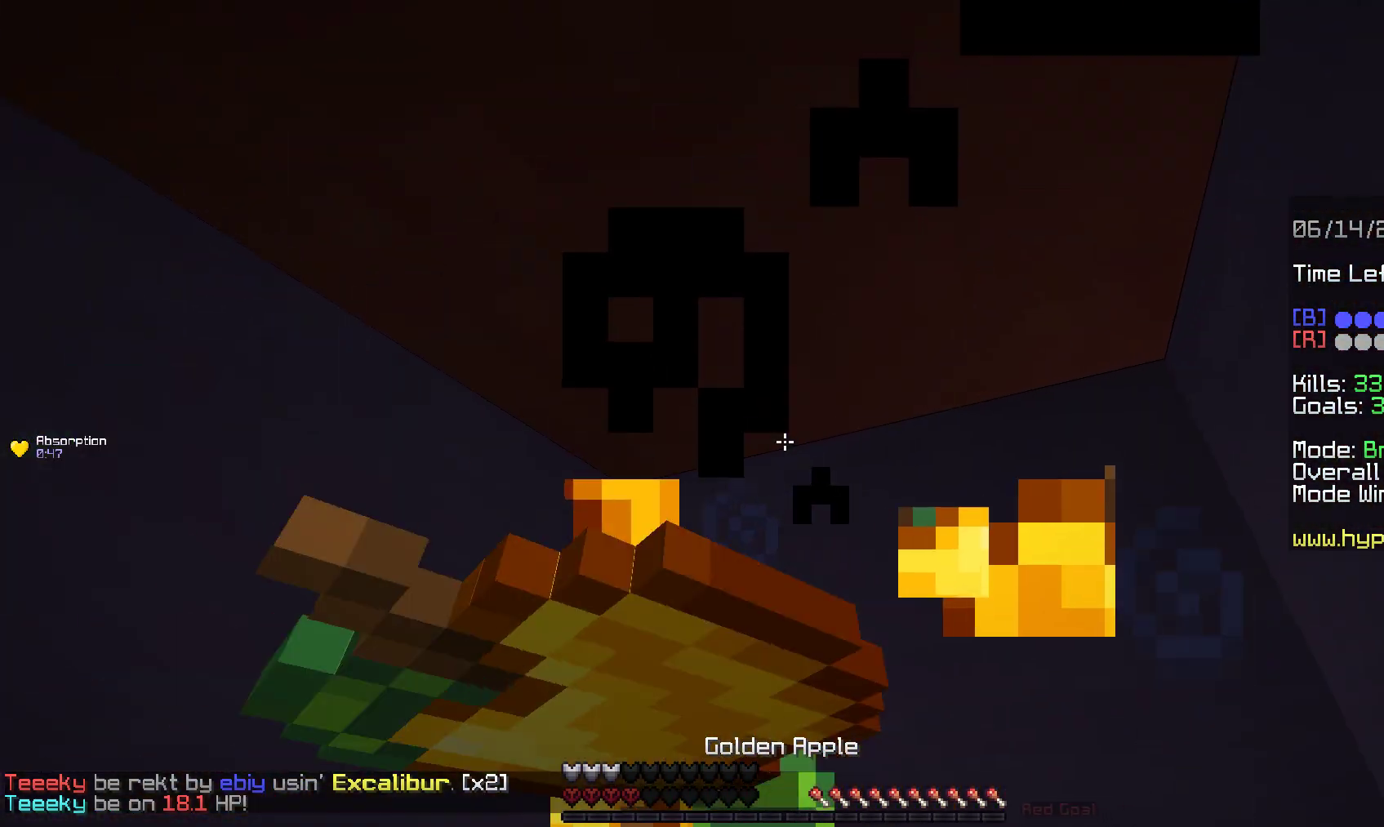
{"keys": ["a"], "mouse": ["left", "right"], "events": [[167, "d", "up"]]}
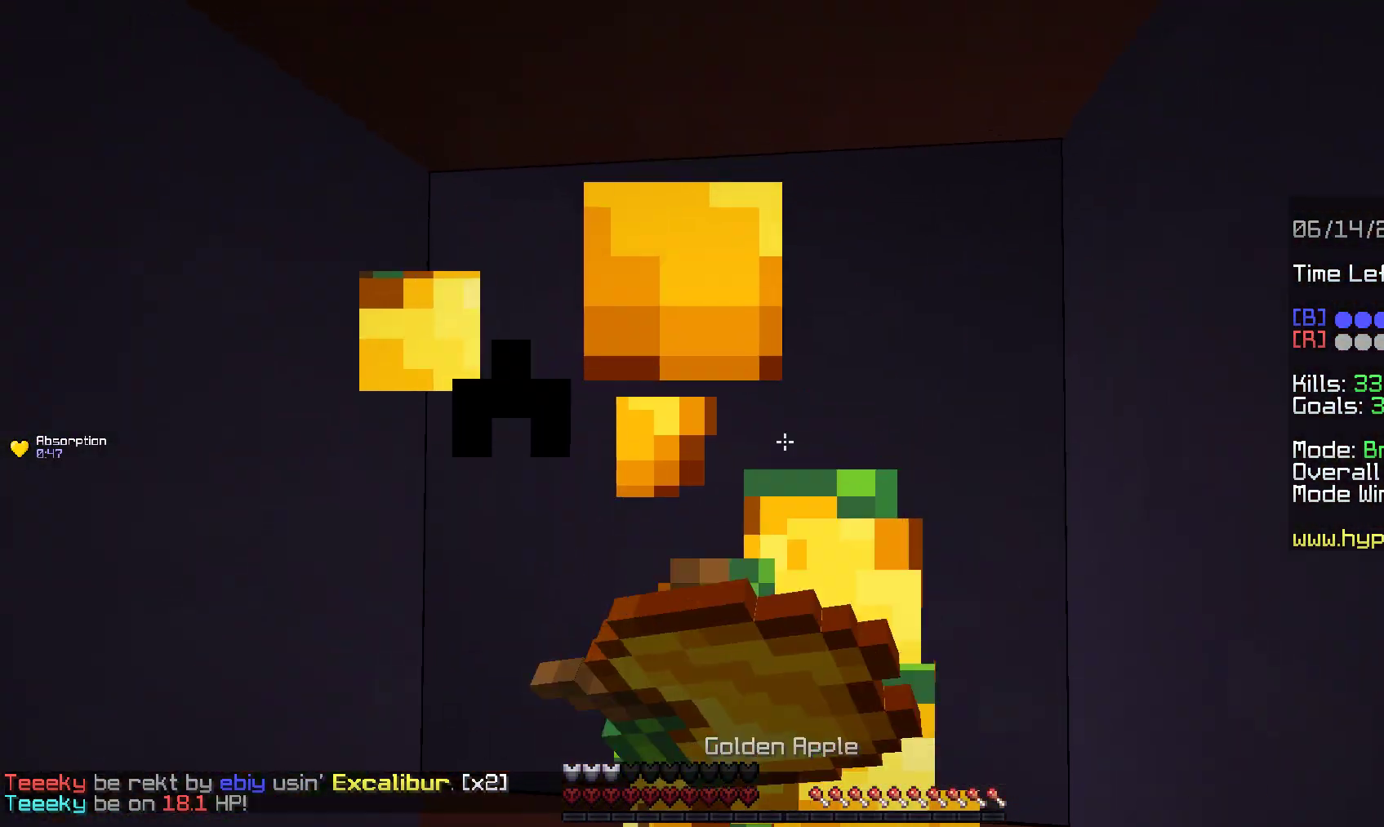
{"keys": [], "mouse": ["left"], "events": [[183, "mouse_right", "up"], [433, "a", "up"]]}
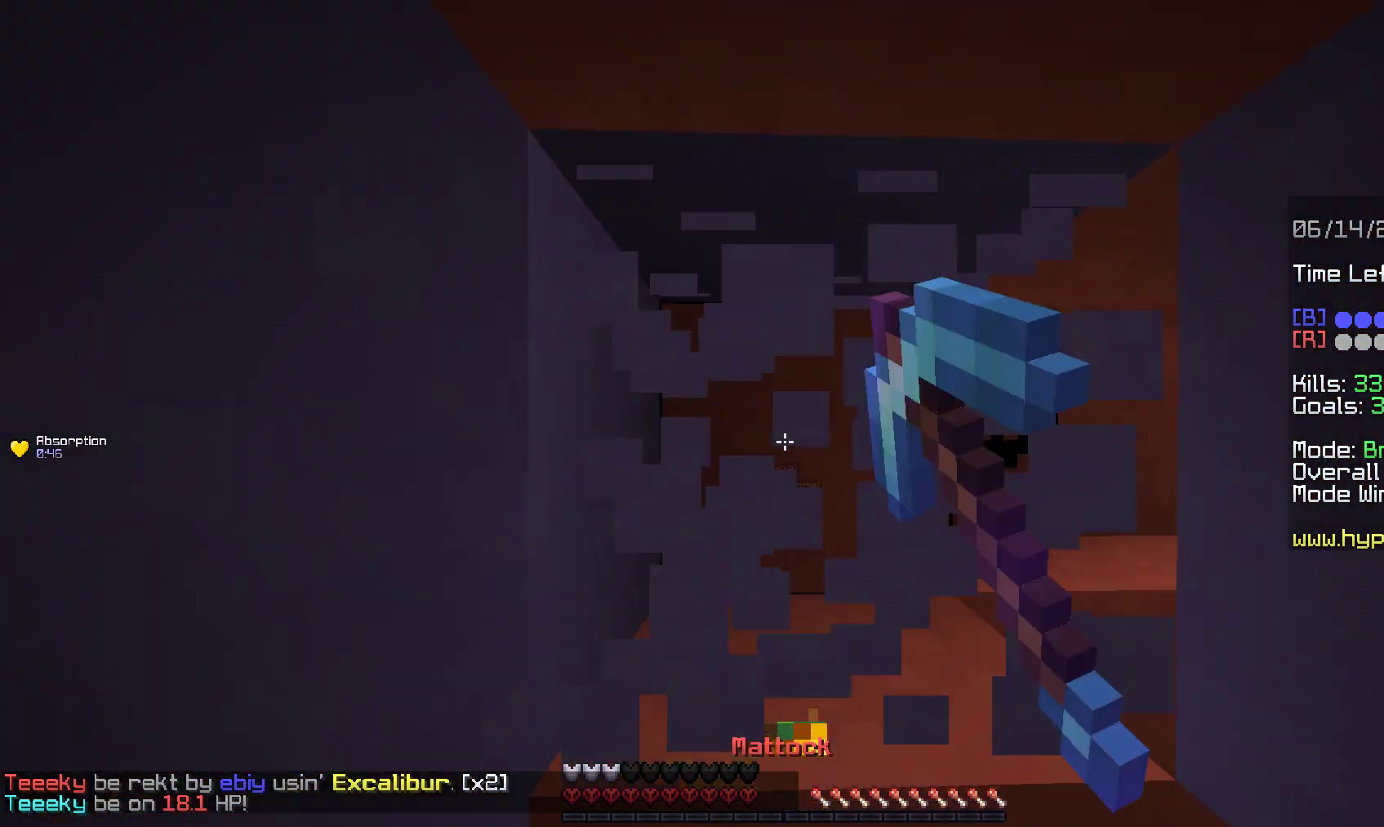
{"keys": [], "mouse": ["left"], "events": []}
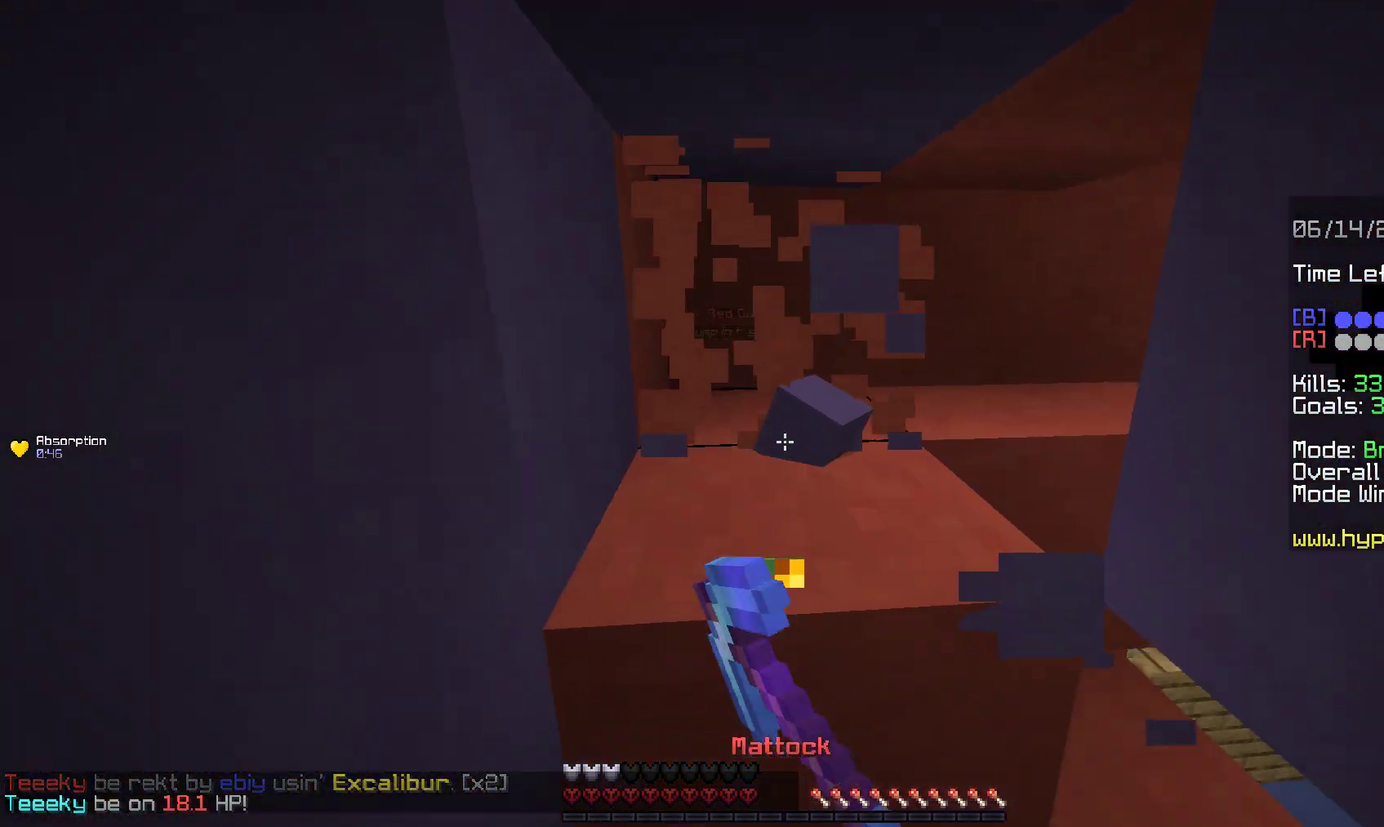
{"keys": ["w"], "mouse": ["left"], "events": [[417, "w", "down"]]}
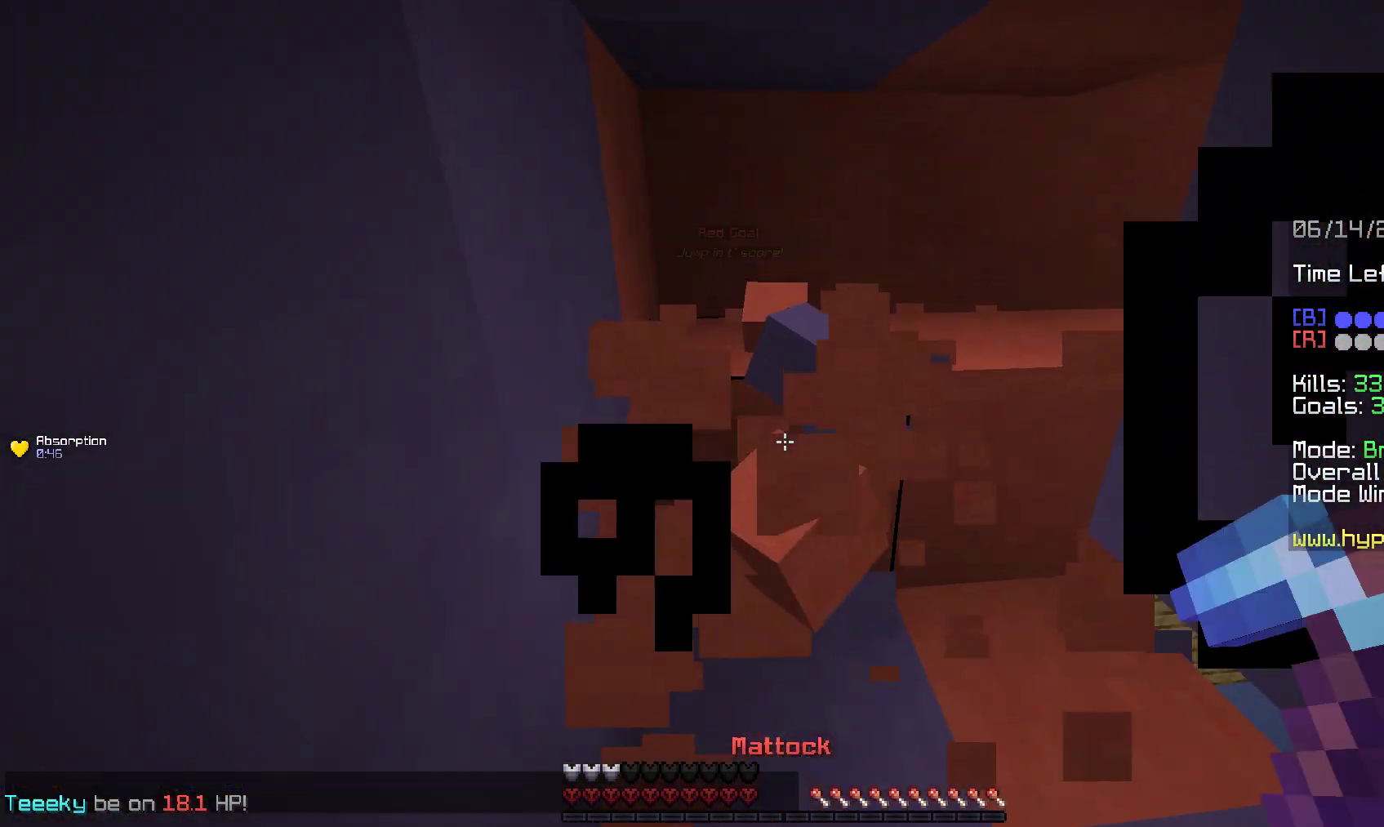
{"keys": ["s"], "mouse": ["left"], "events": [[183, "a", "down"], [333, "a", "up"], [367, "w", "up"], [500, "s", "down"]]}
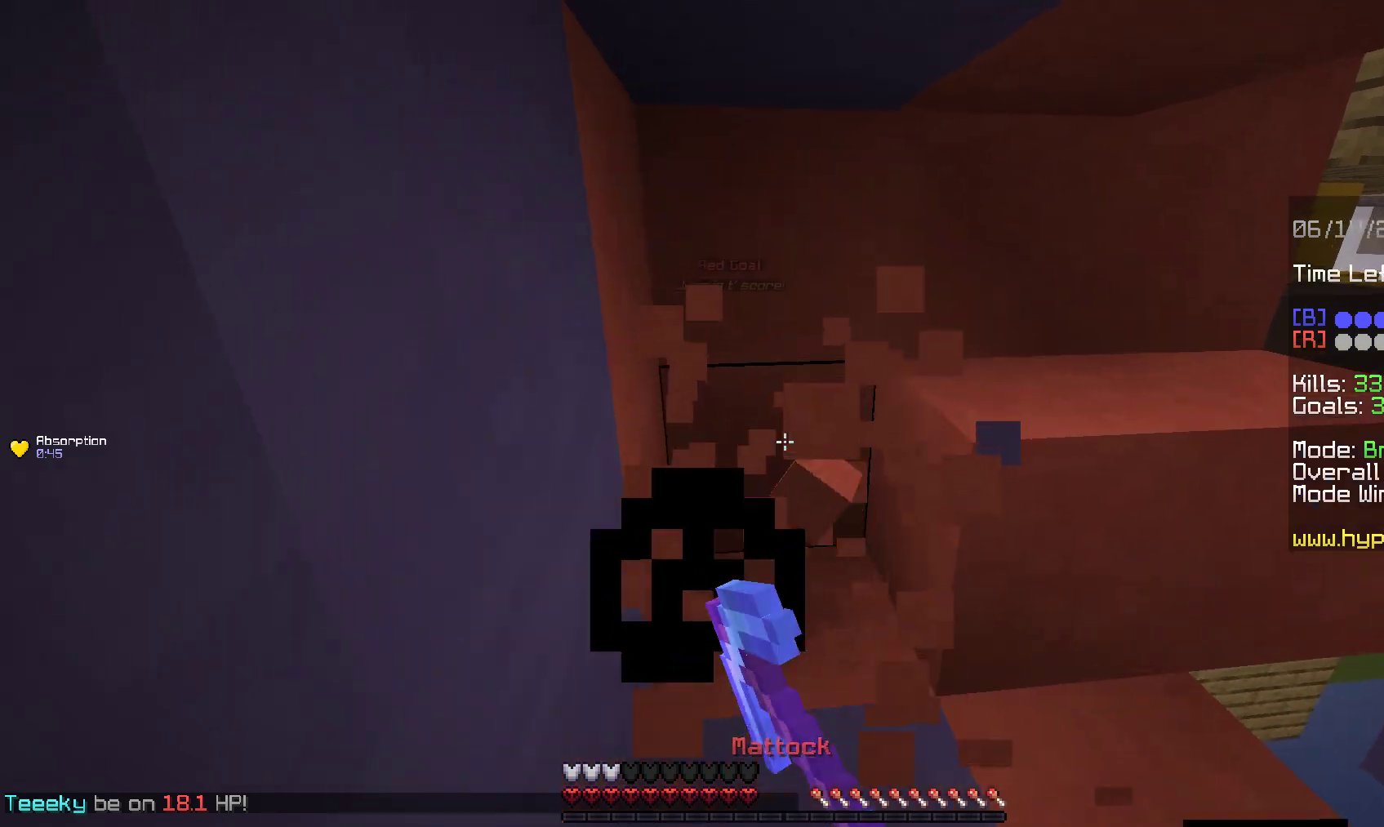
{"keys": [], "mouse": ["left"], "events": [[50, "w", "down"], [433, "s", "up"], [500, "w", "up"]]}
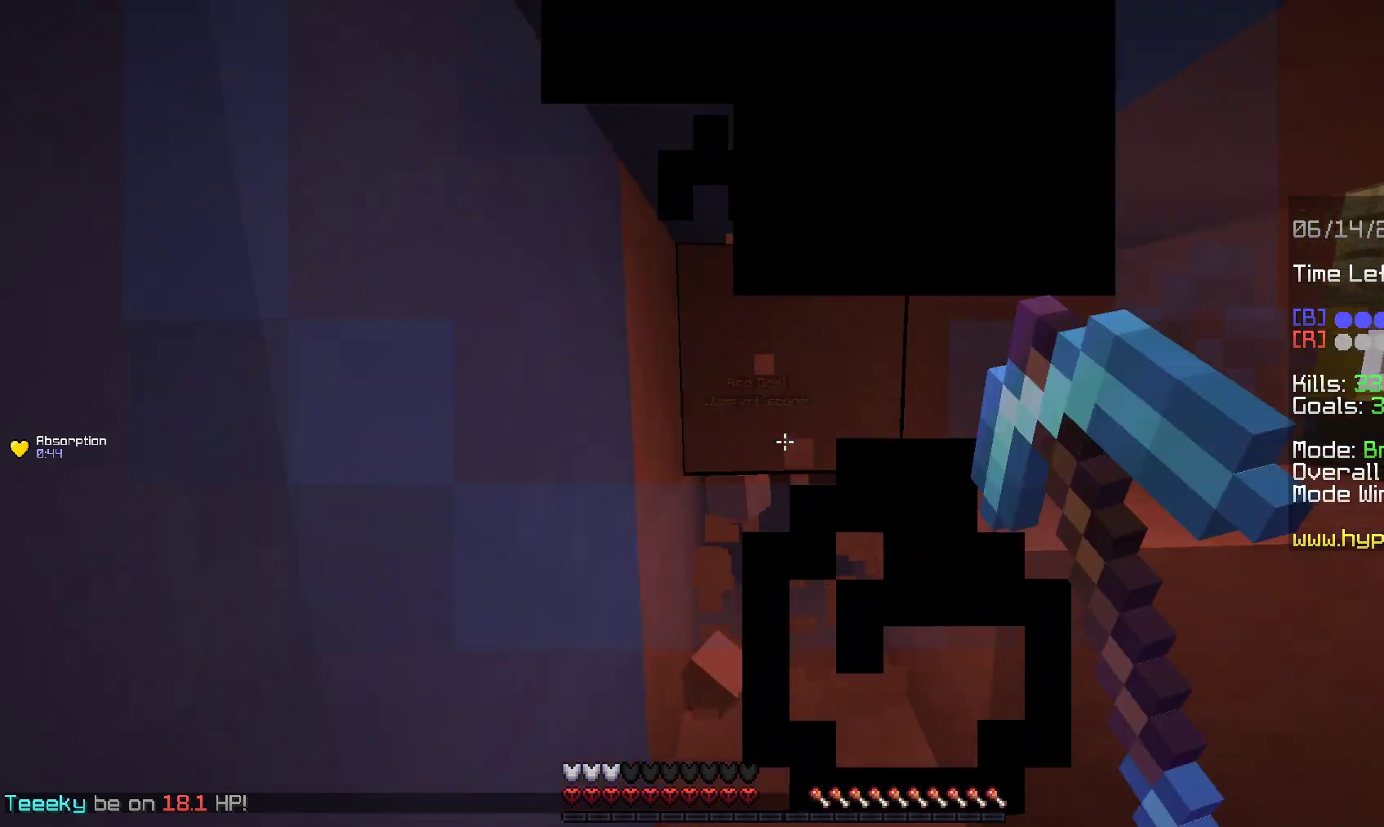
{"keys": [], "mouse": ["right"], "events": [[217, "s", "down"], [283, "mouse_left", "up"], [367, "mouse_right", "down"], [483, "s", "up"]]}
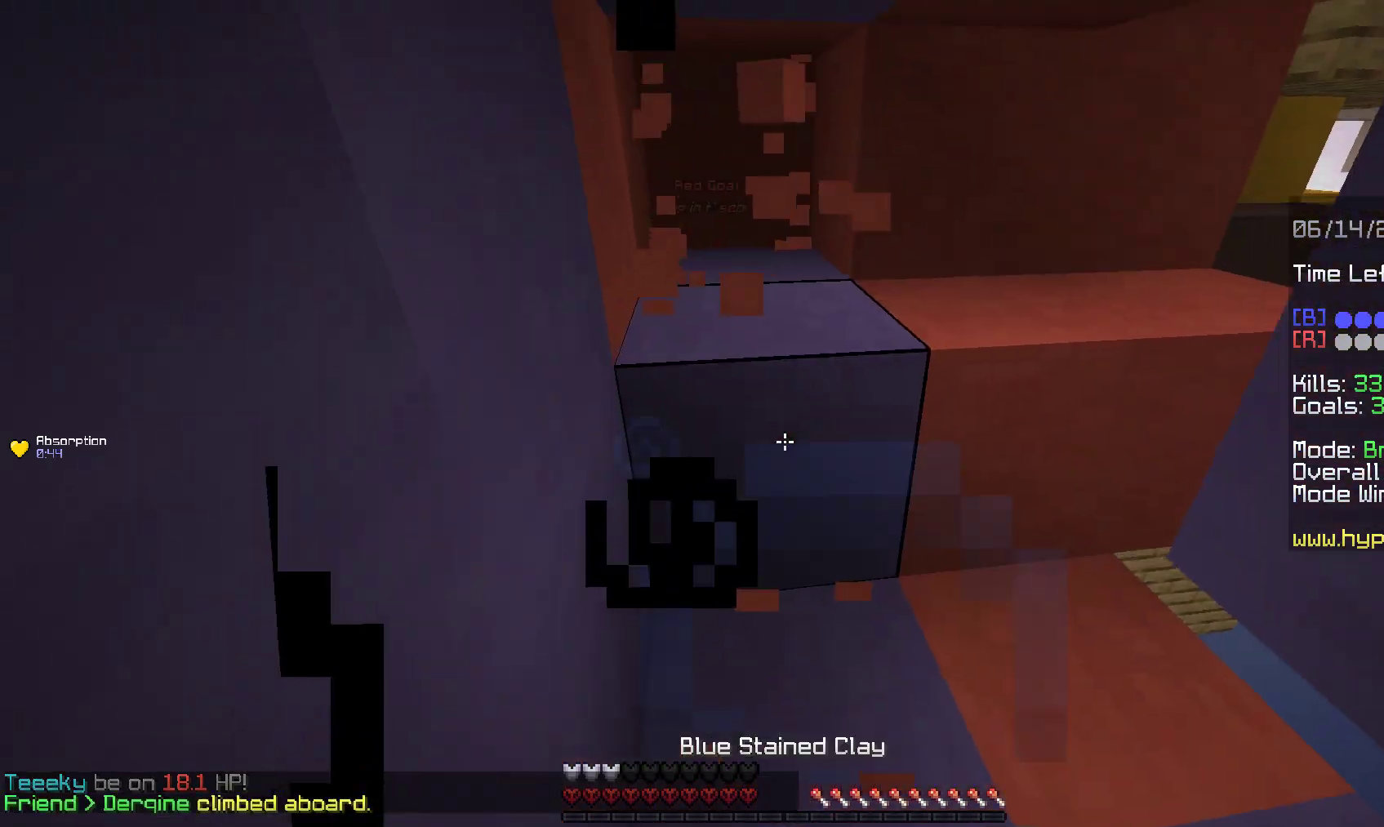
{"keys": [], "mouse": [], "events": [[33, "mouse_right", "up"]]}
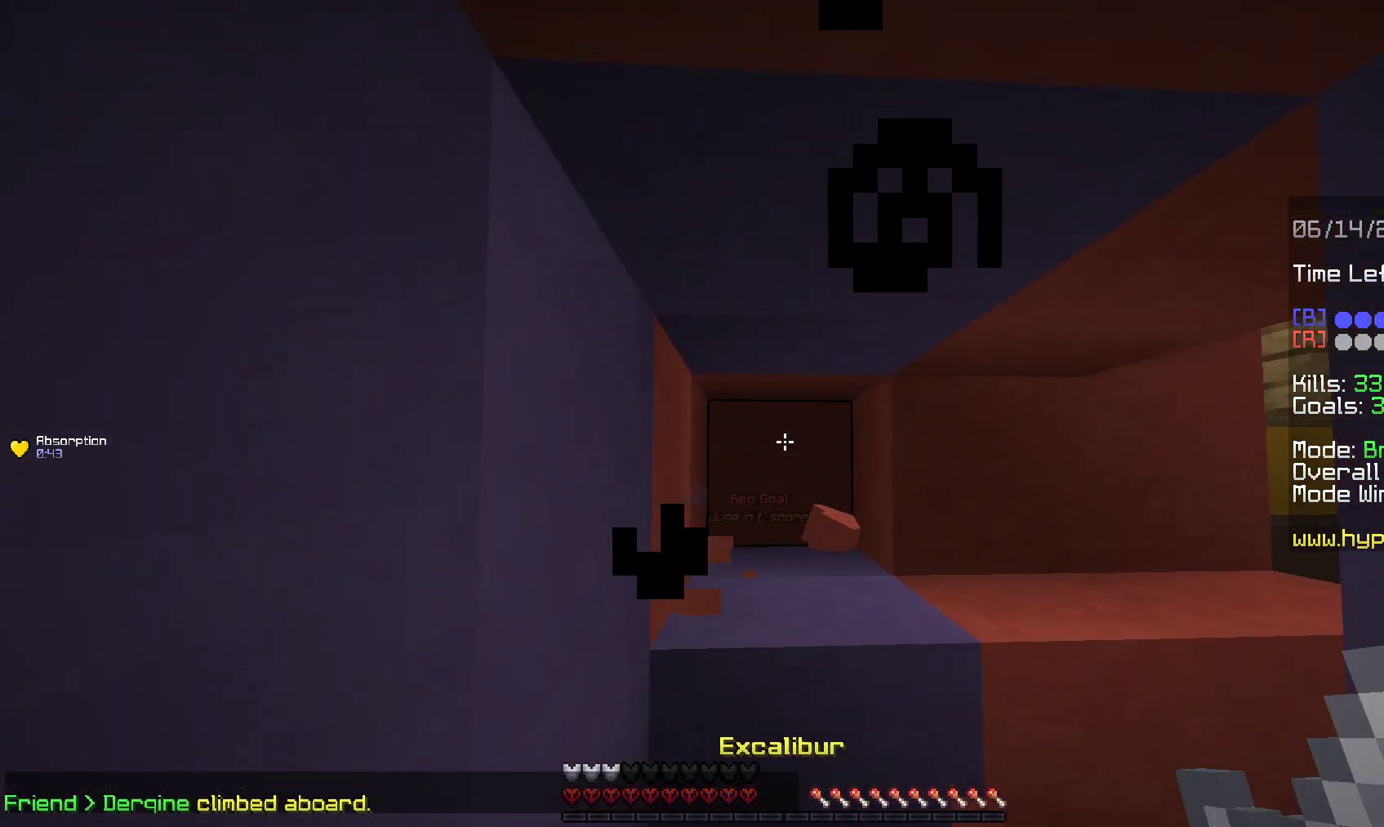
{"keys": [], "mouse": [], "events": []}
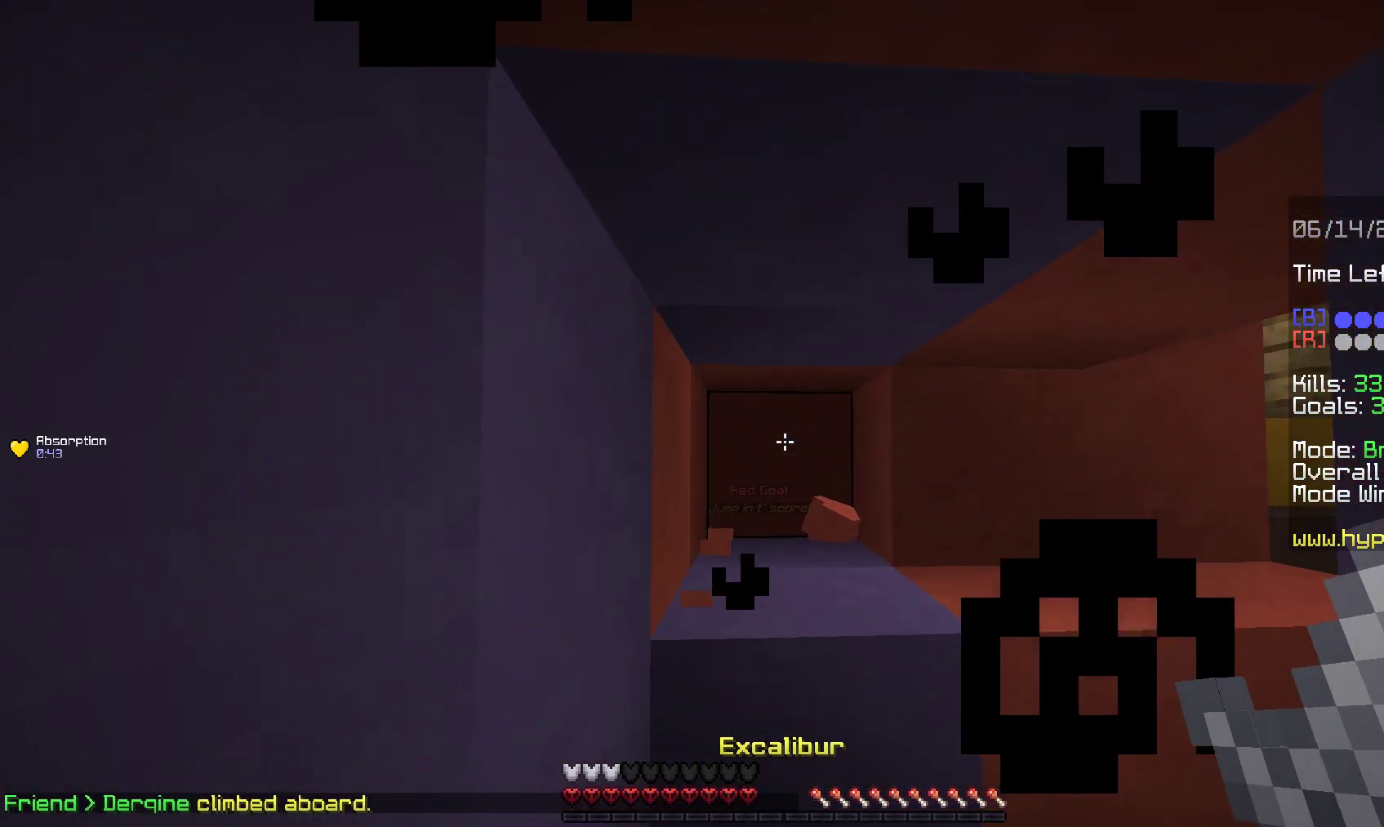
{"keys": ["w"], "mouse": ["left"], "events": [[150, "mouse_left", "down"], [283, "w", "down"]]}
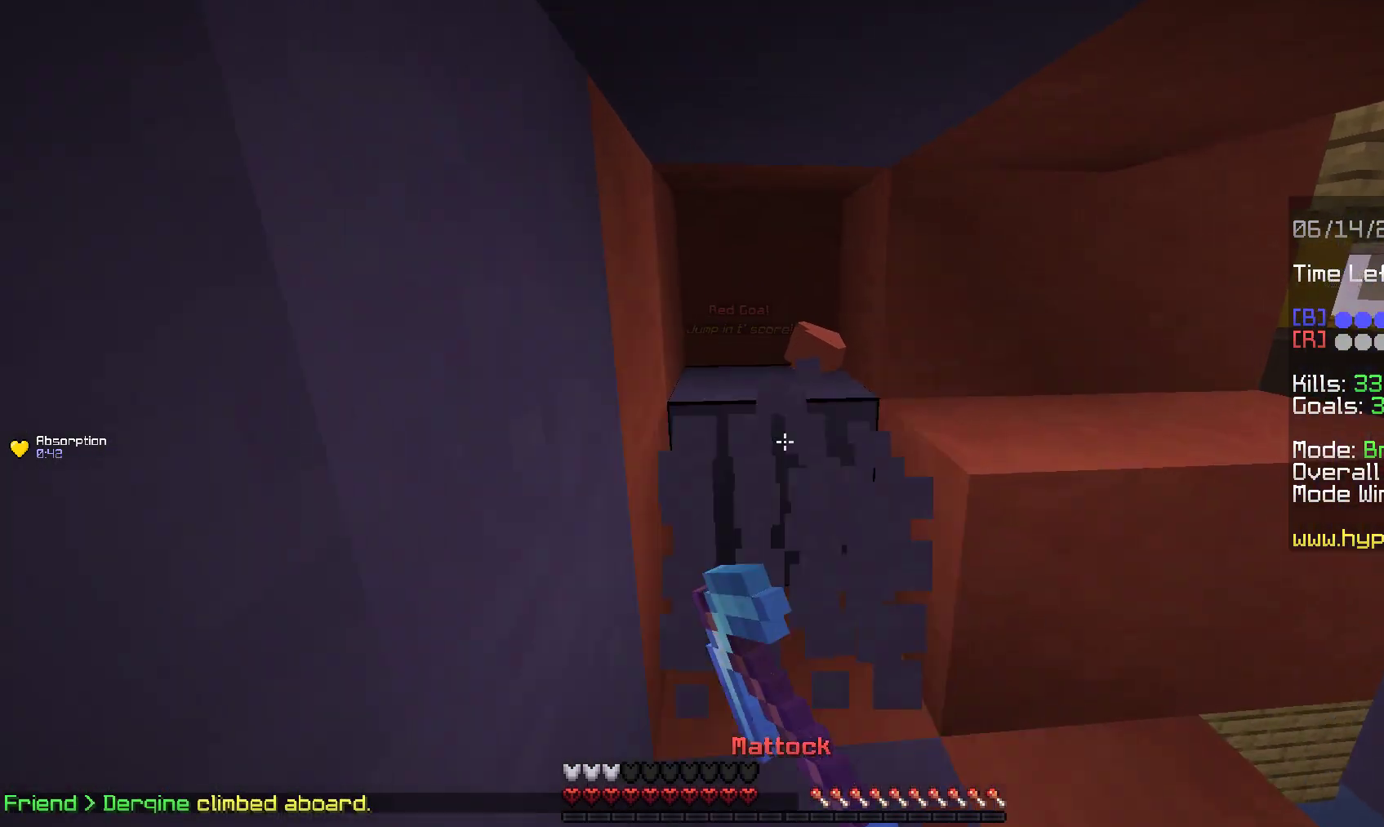
{"keys": ["w"], "mouse": ["left"], "events": []}
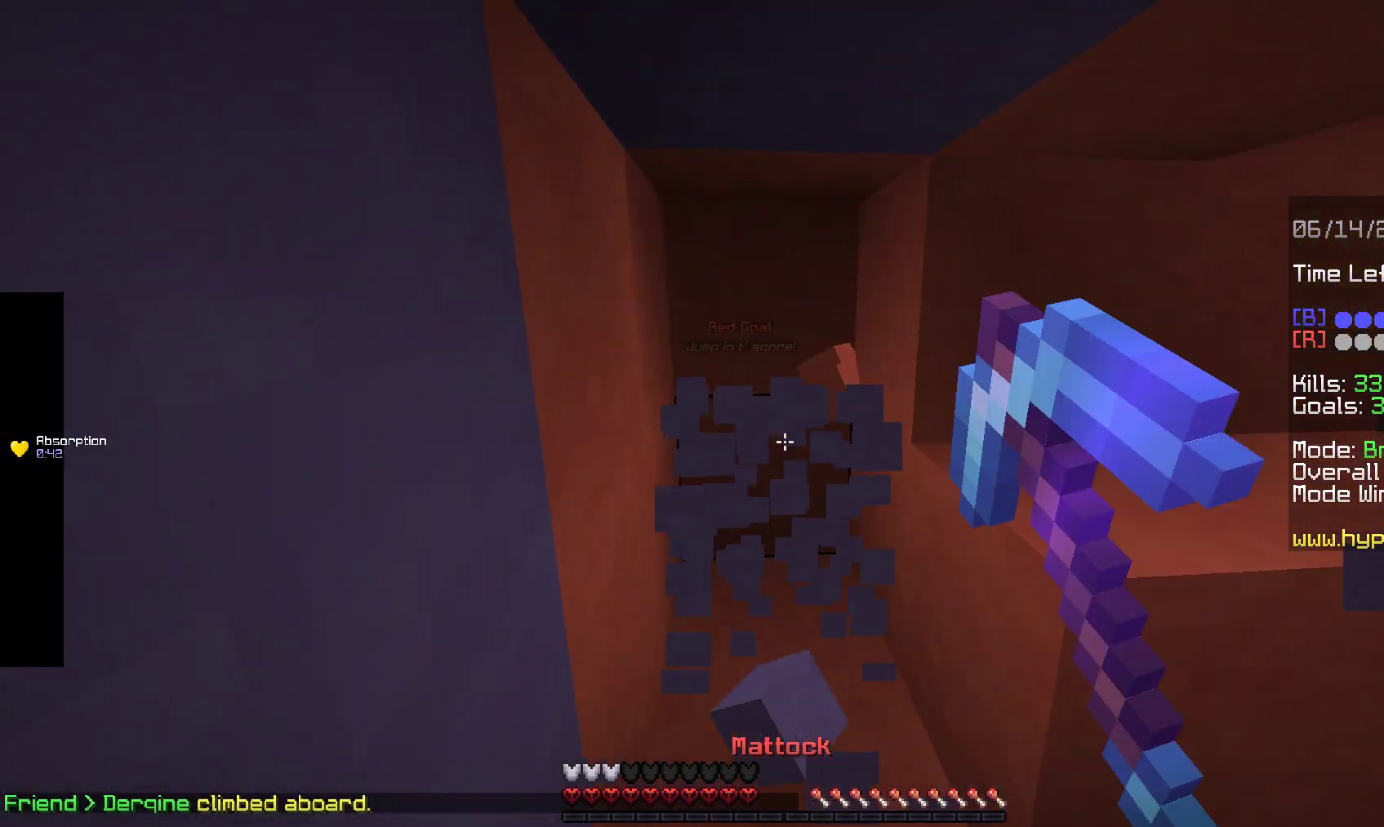
{"keys": ["w"], "mouse": ["left"], "events": []}
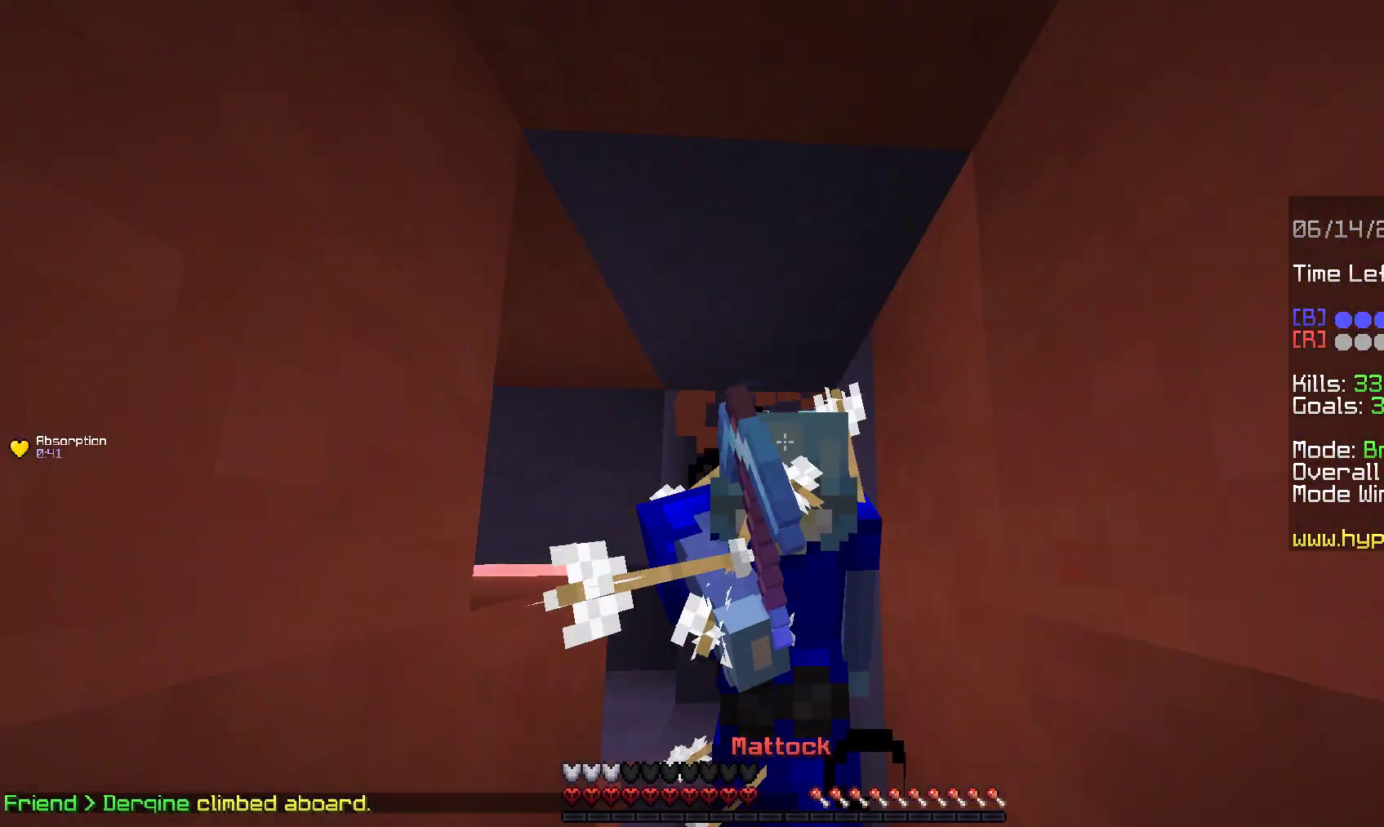
{"keys": ["w"], "mouse": ["left"], "events": []}
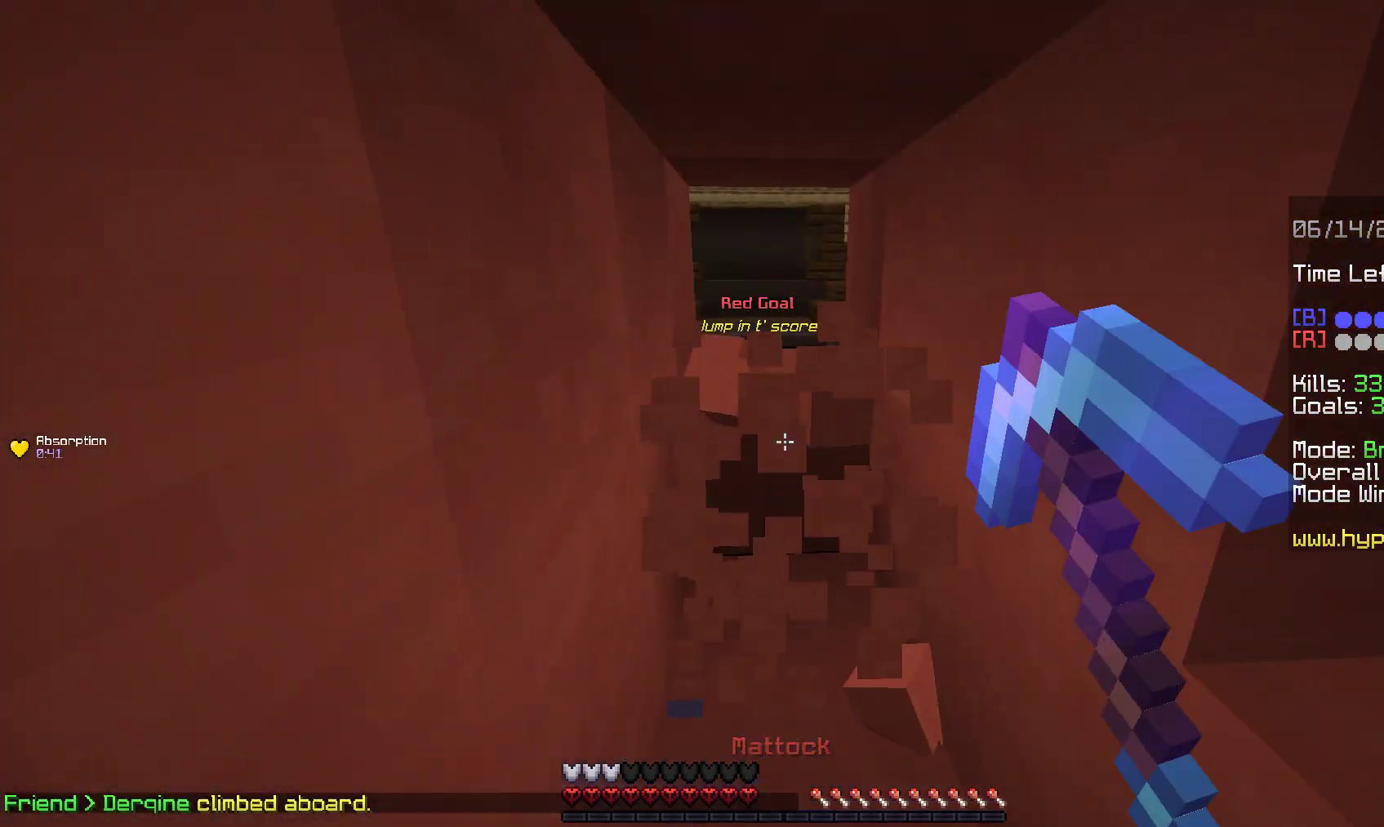
{"keys": ["s"], "mouse": ["right"], "events": [[283, "a", "down"], [283, "mouse_left", "up"], [367, "w", "up"], [383, "mouse_right", "down"], [383, "s", "down"], [450, "a", "up"]]}
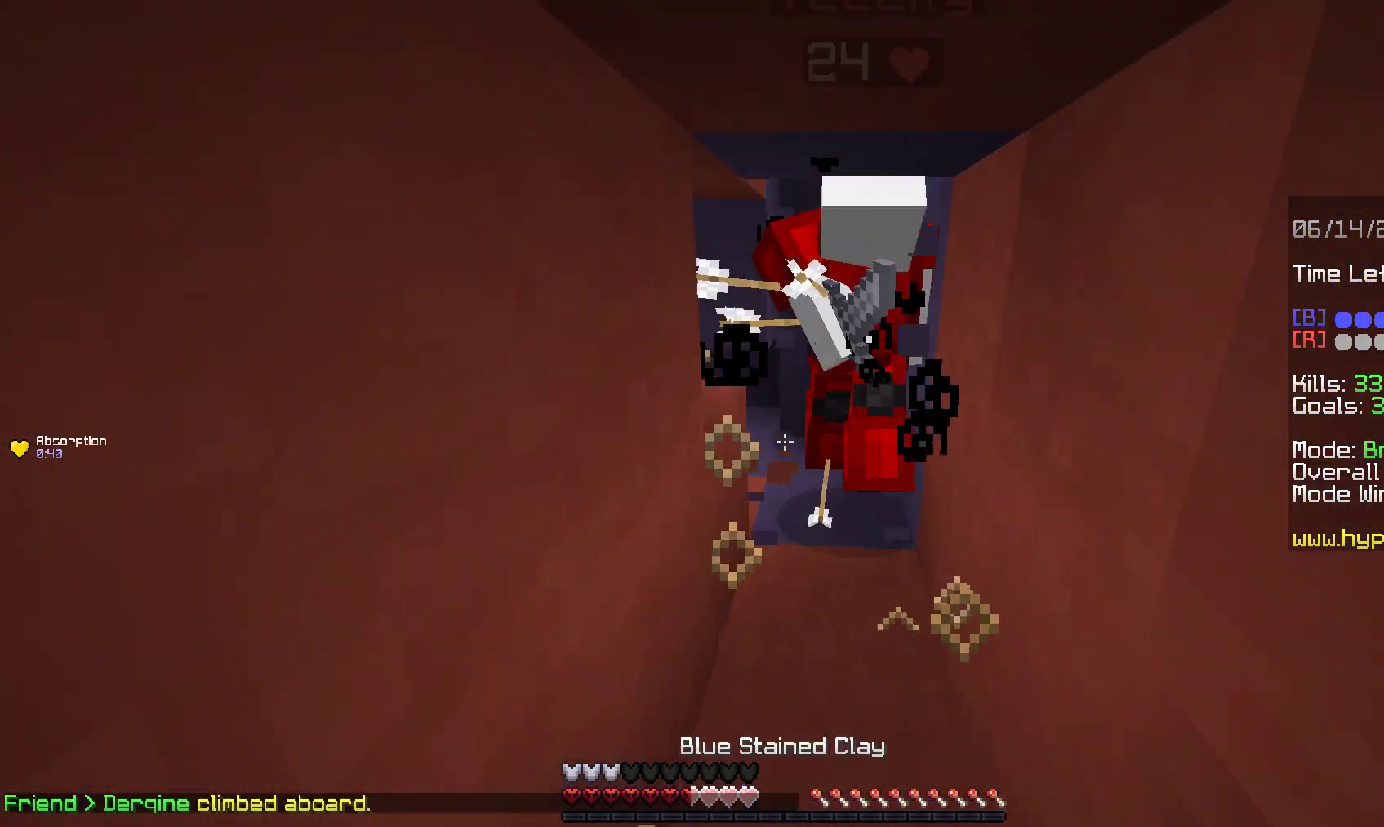
{"keys": ["w"], "mouse": ["left", "right"], "events": [[217, "mouse_right", "up"], [250, "mouse_left", "down"], [350, "space", "down"], [433, "s", "up"], [450, "mouse_right", "down"], [450, "w", "down"], [483, "space", "up"]]}
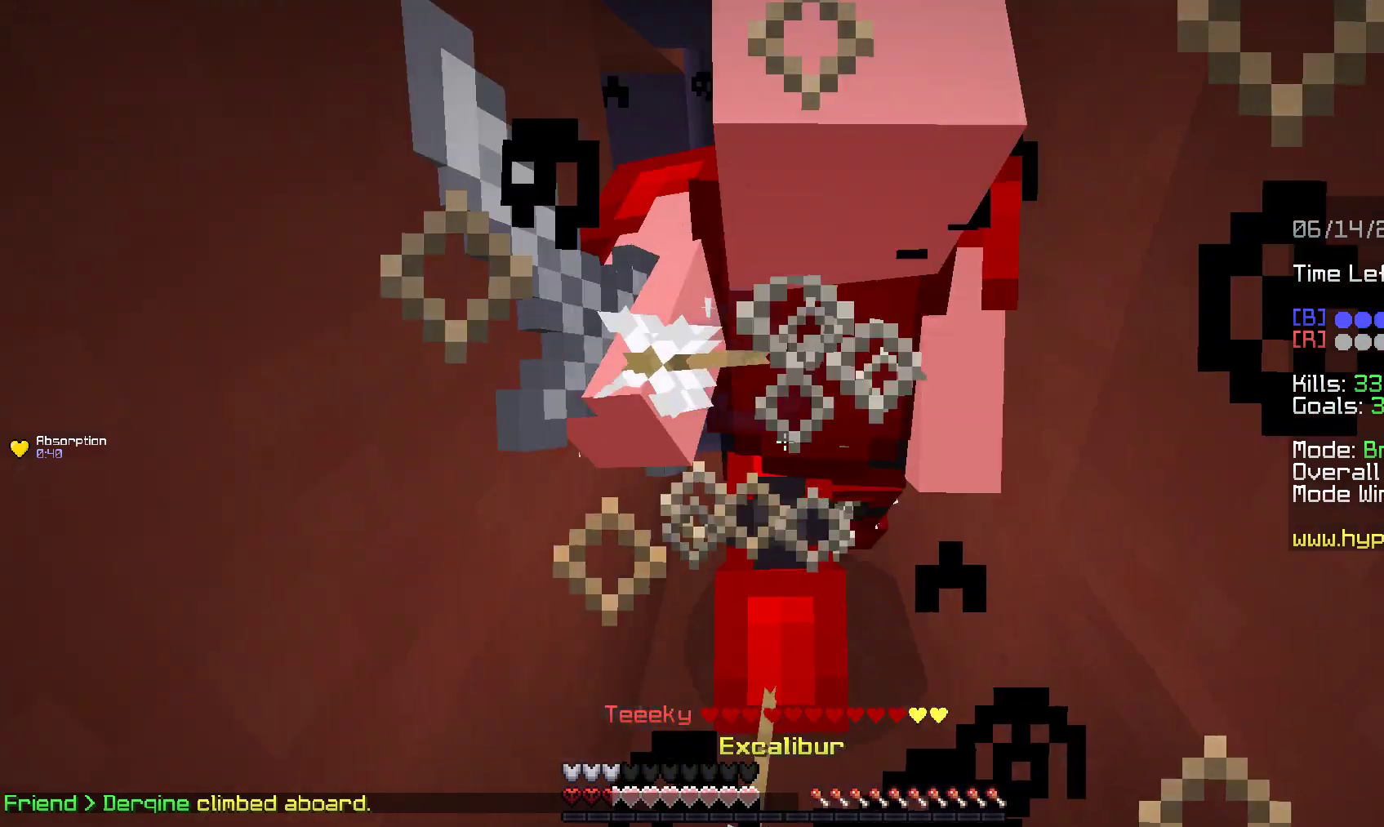
{"keys": ["space", "w"], "mouse": ["left"], "events": [[50, "space", "down"], [117, "mouse_left", "up"], [117, "mouse_right", "up"], [267, "mouse_left", "down"]]}
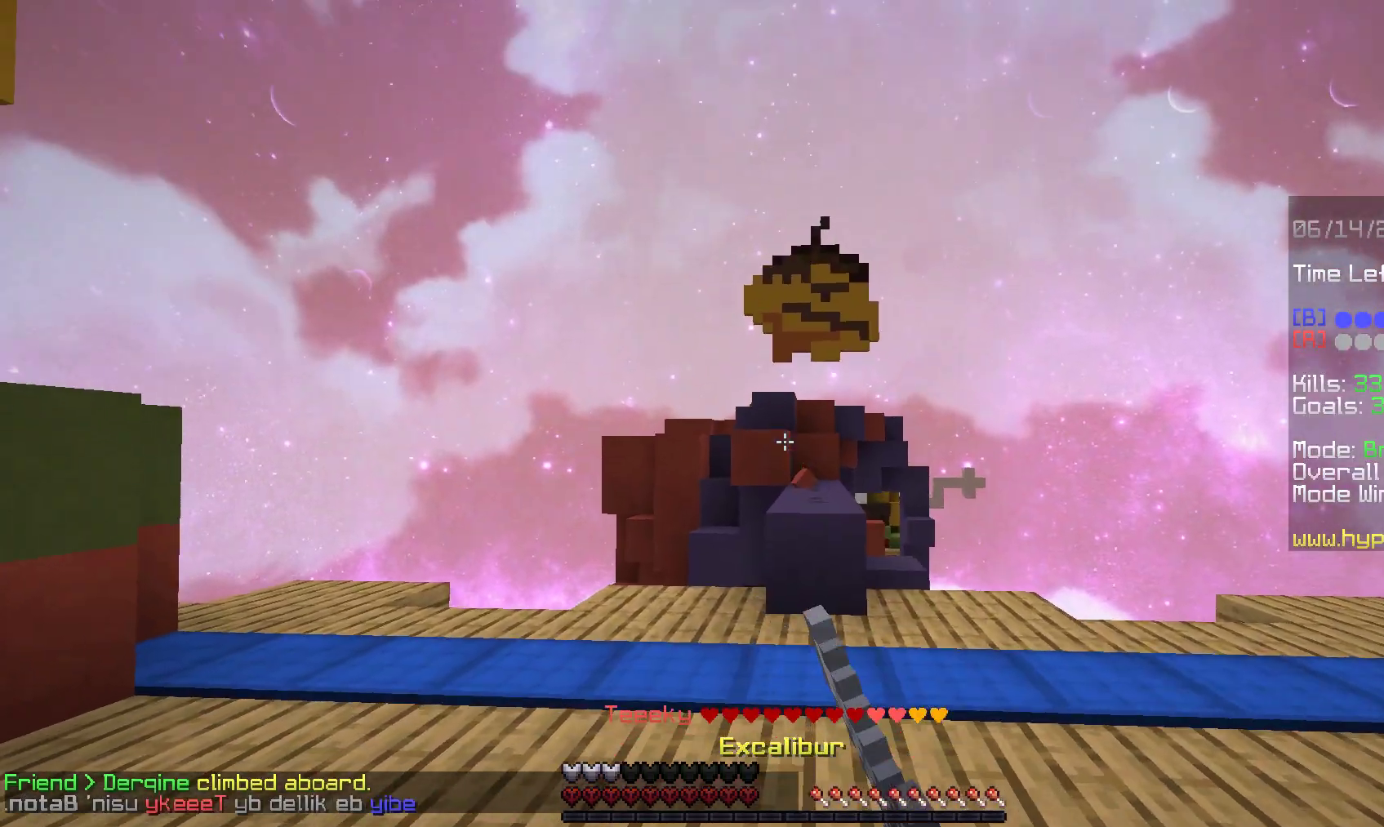
{"keys": ["w"], "mouse": [], "events": [[117, "mouse_left", "up"], [250, "space", "up"], [400, "w", "up"], [467, "w", "down"]]}
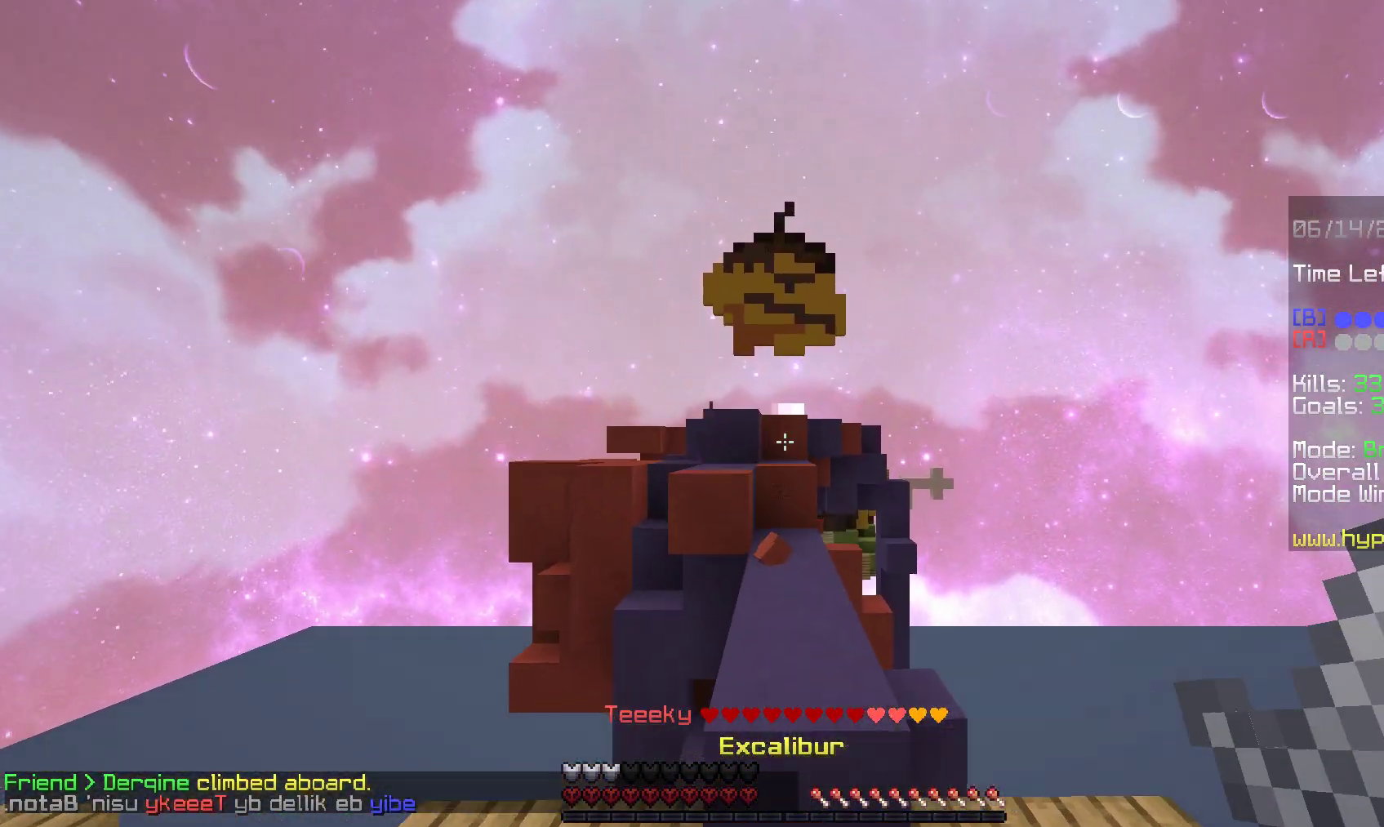
{"keys": ["w"], "mouse": [], "events": [[33, "space", "down"], [350, "a", "down"], [417, "space", "up"], [467, "a", "up"]]}
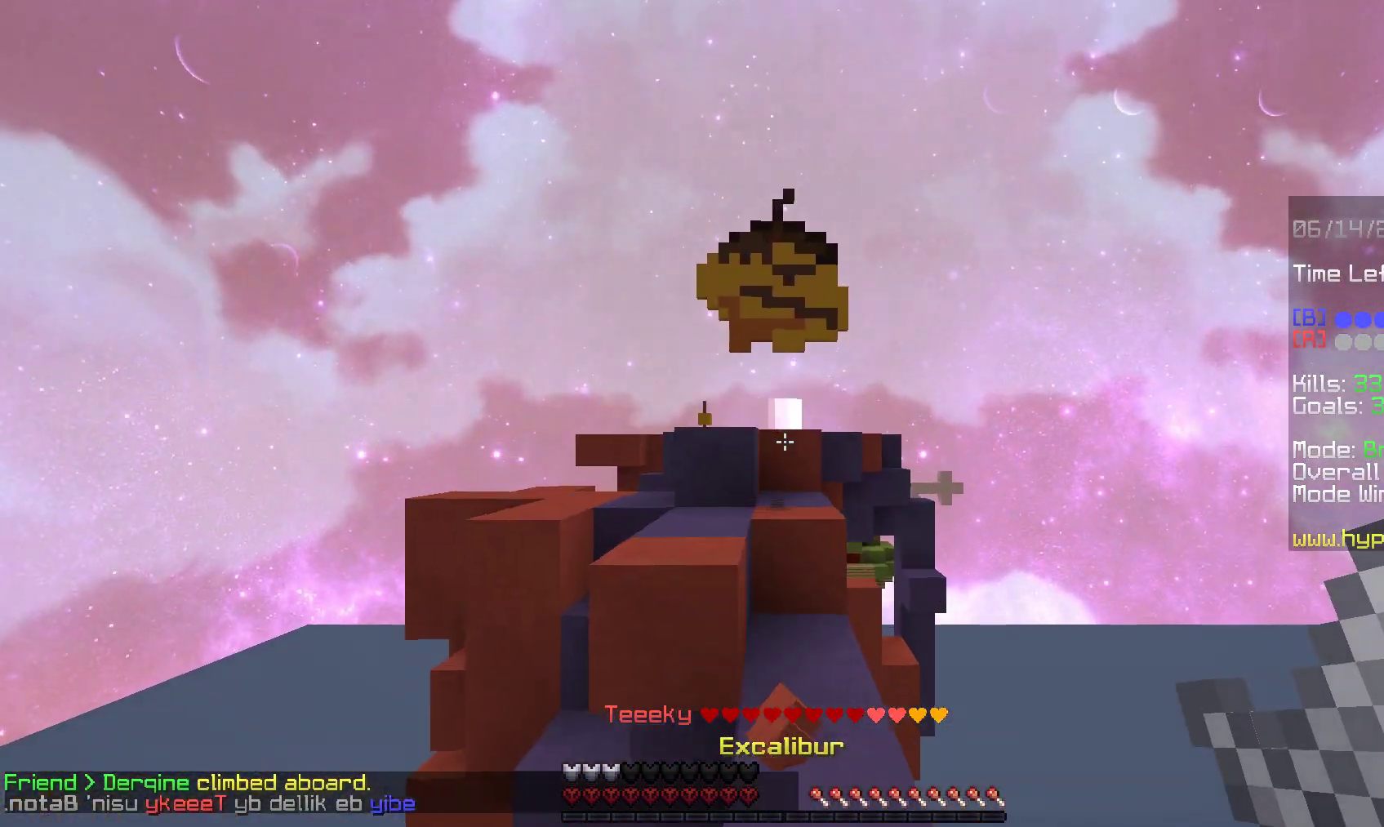
{"keys": ["w"], "mouse": [], "events": [[217, "space", "down"], [283, "a", "down"], [433, "a", "up"], [467, "space", "up"]]}
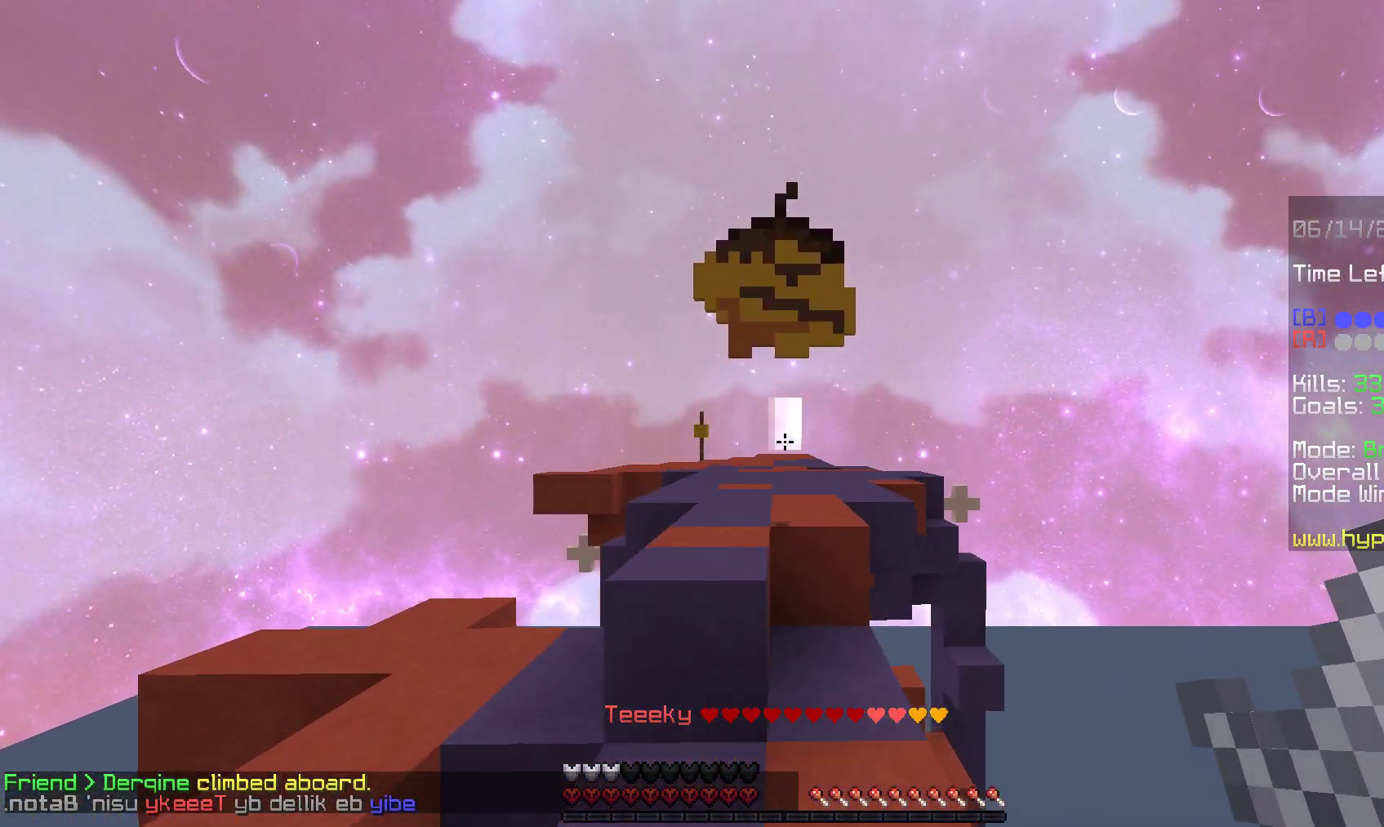
{"keys": ["w"], "mouse": [], "events": [[133, "space", "down"], [417, "space", "up"]]}